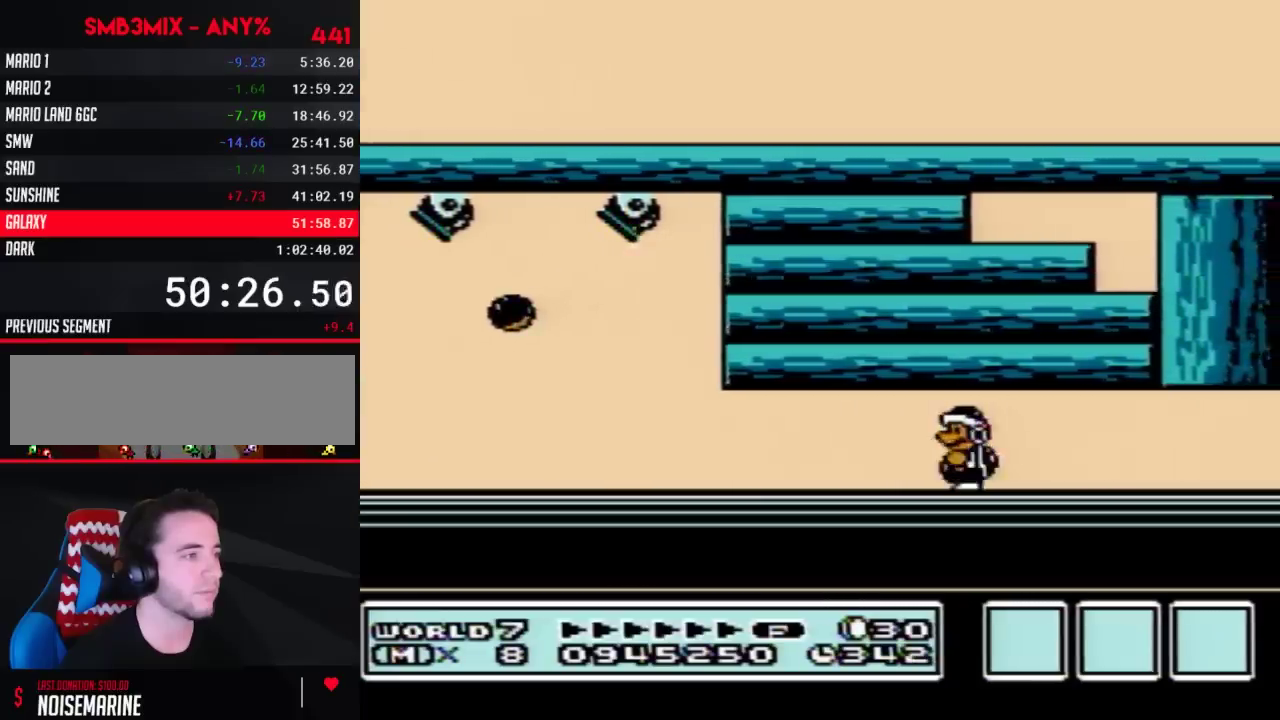
Gameplay with a controller (Nintendo layout); each line is a JSON object with the inputs held at the frame after it. "events" lists button and stick changes between this image and that frame as [ms after this image, input, new state], when the widget could be followed in between. Not read: L3 R3.
{"buttons": ["B"], "events": [[100, "DPAD_RIGHT", "down"], [200, "DPAD_RIGHT", "up"]]}
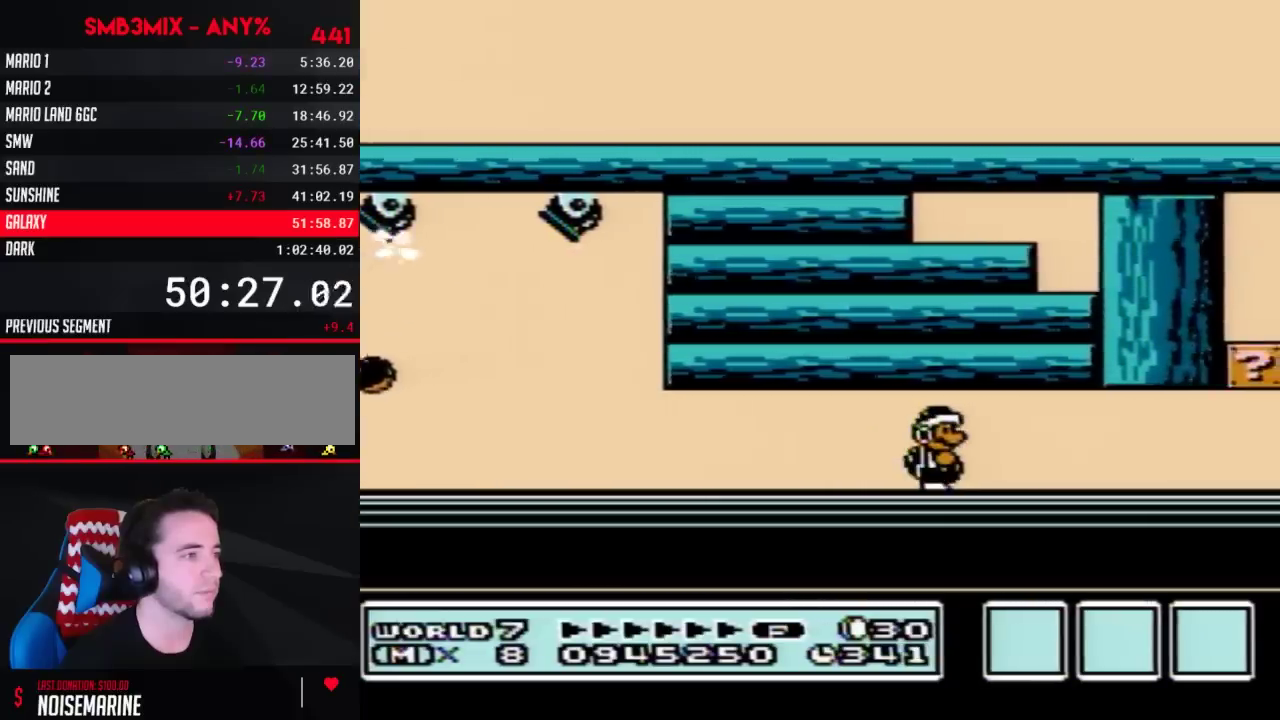
{"buttons": ["B"], "events": []}
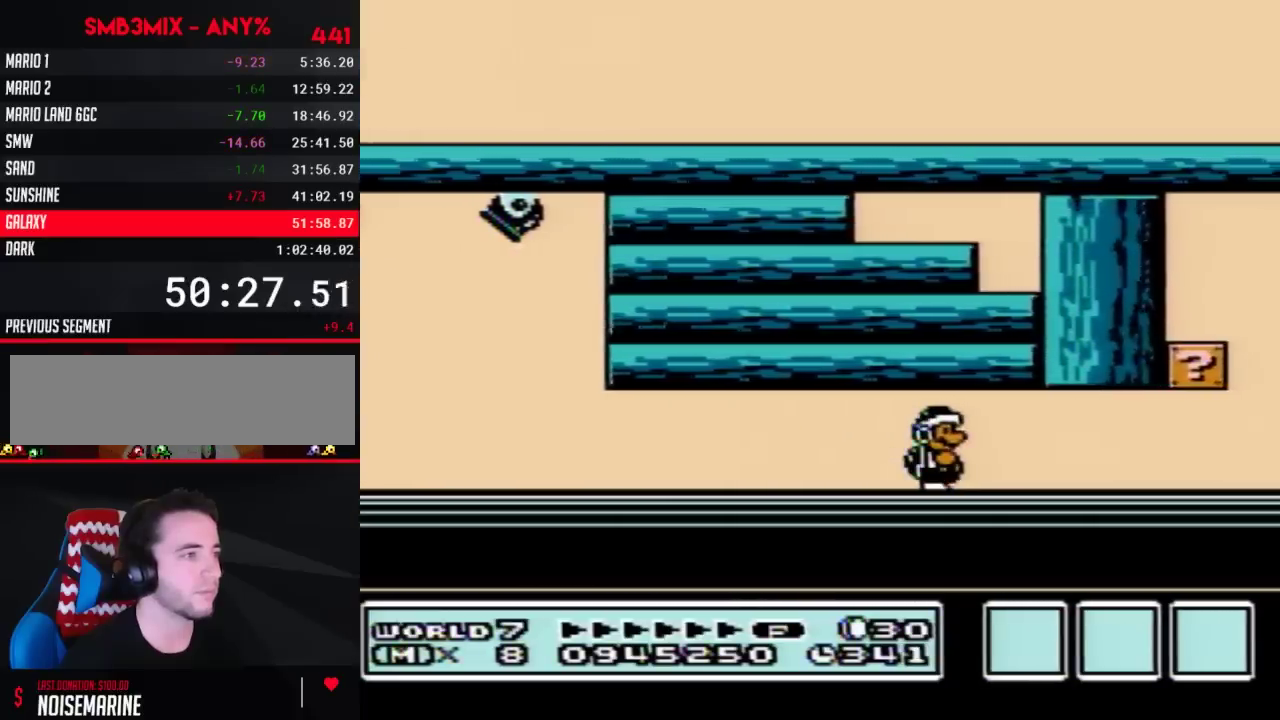
{"buttons": ["B"], "events": []}
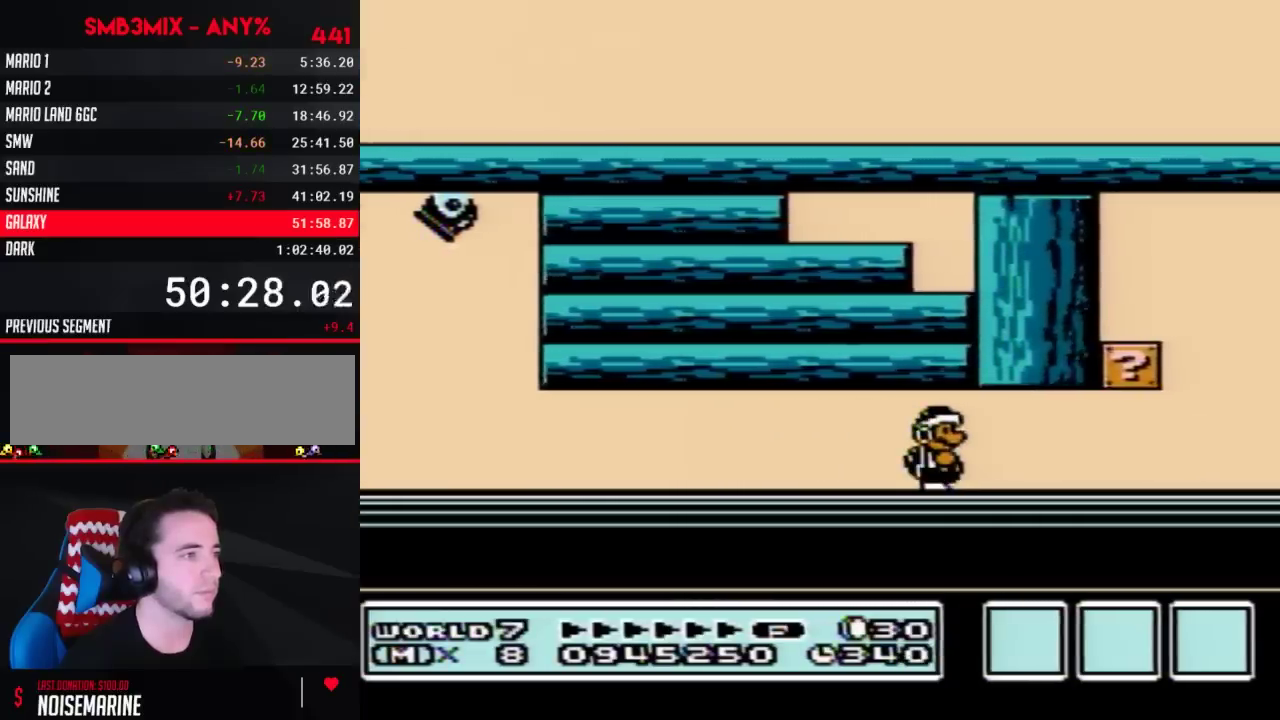
{"buttons": ["B"], "events": [[50, "DPAD_RIGHT", "down"], [267, "DPAD_RIGHT", "up"]]}
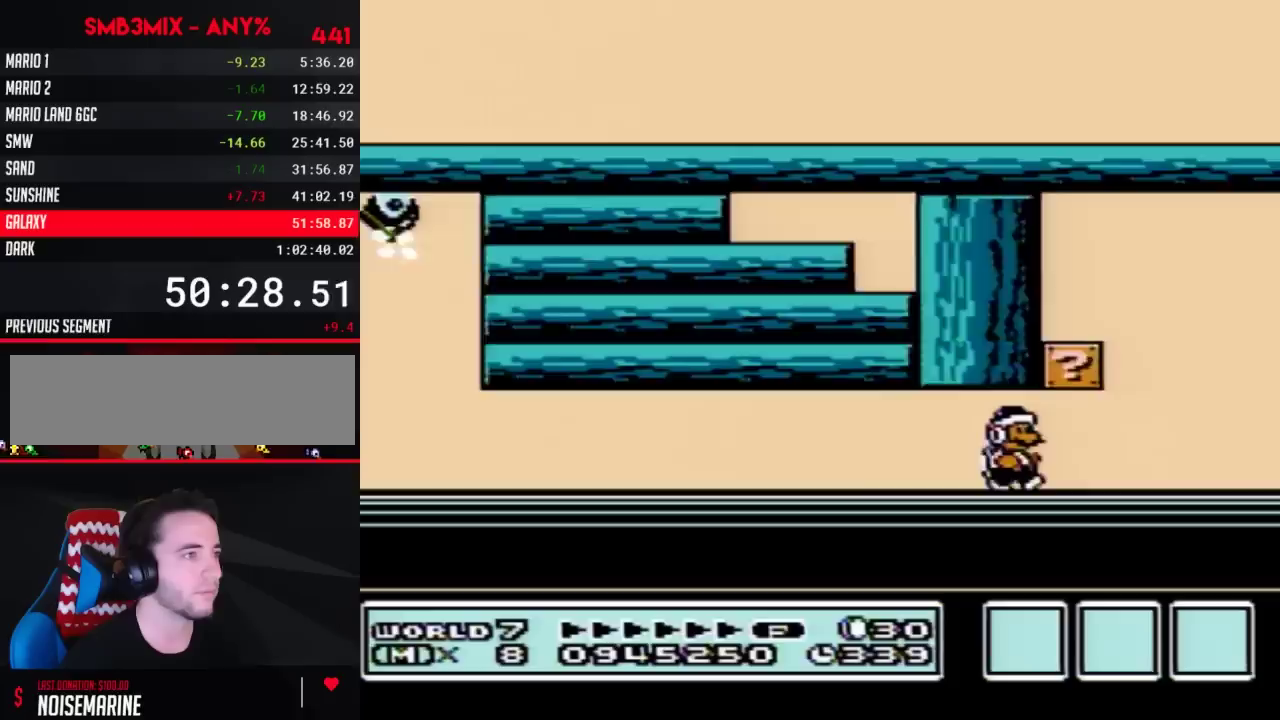
{"buttons": ["B", "DPAD_RIGHT"], "events": [[450, "DPAD_RIGHT", "down"]]}
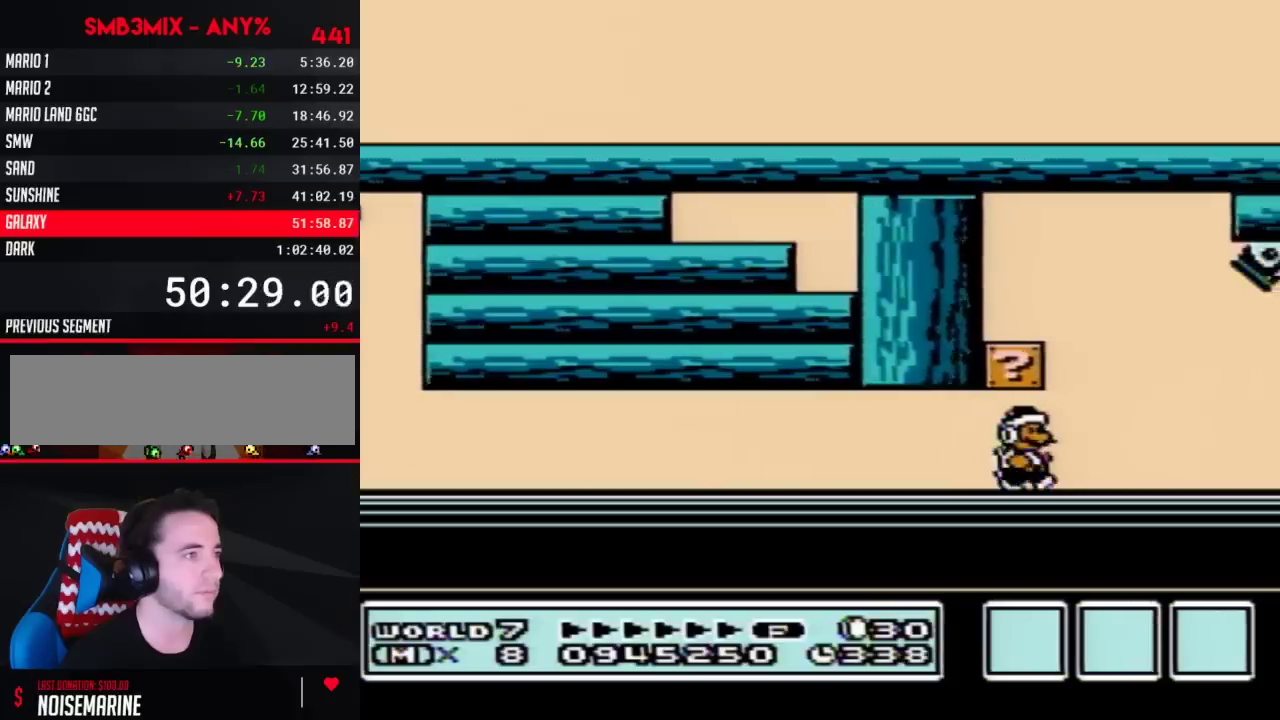
{"buttons": ["B"], "events": [[267, "DPAD_RIGHT", "up"]]}
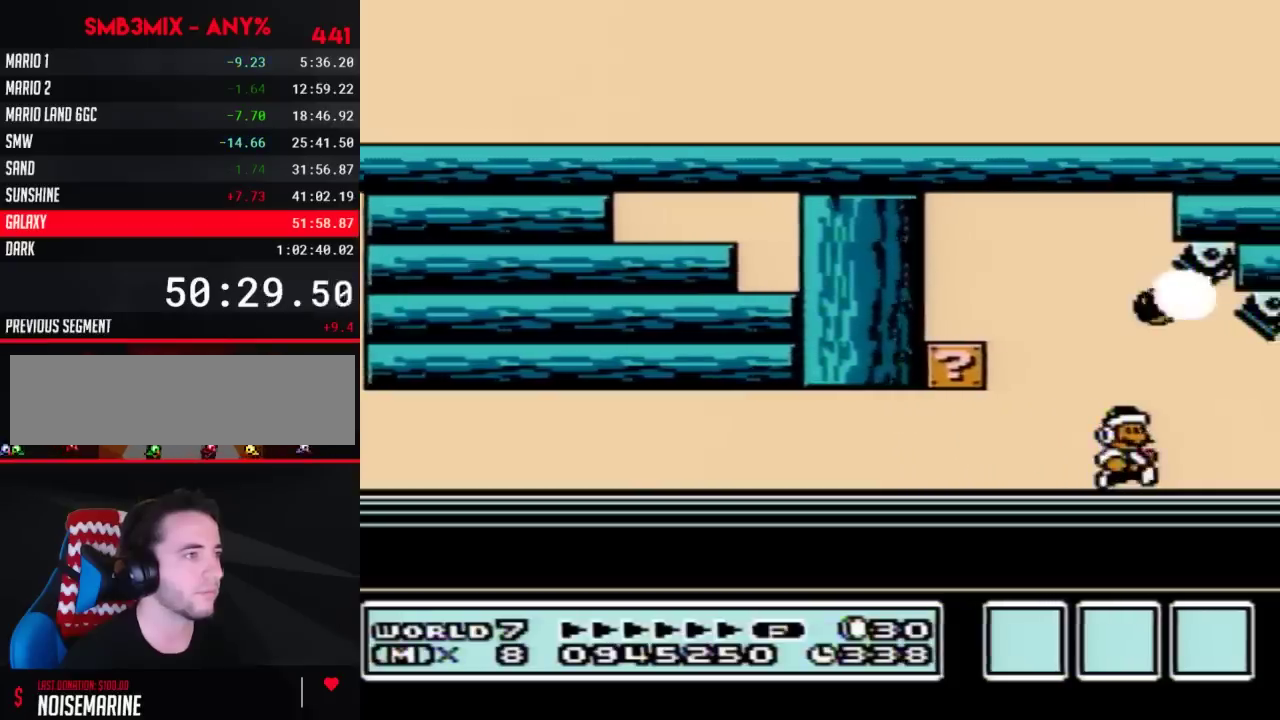
{"buttons": ["B", "DPAD_DOWN"], "events": [[200, "DPAD_RIGHT", "down"], [333, "DPAD_RIGHT", "up"], [417, "DPAD_DOWN", "down"]]}
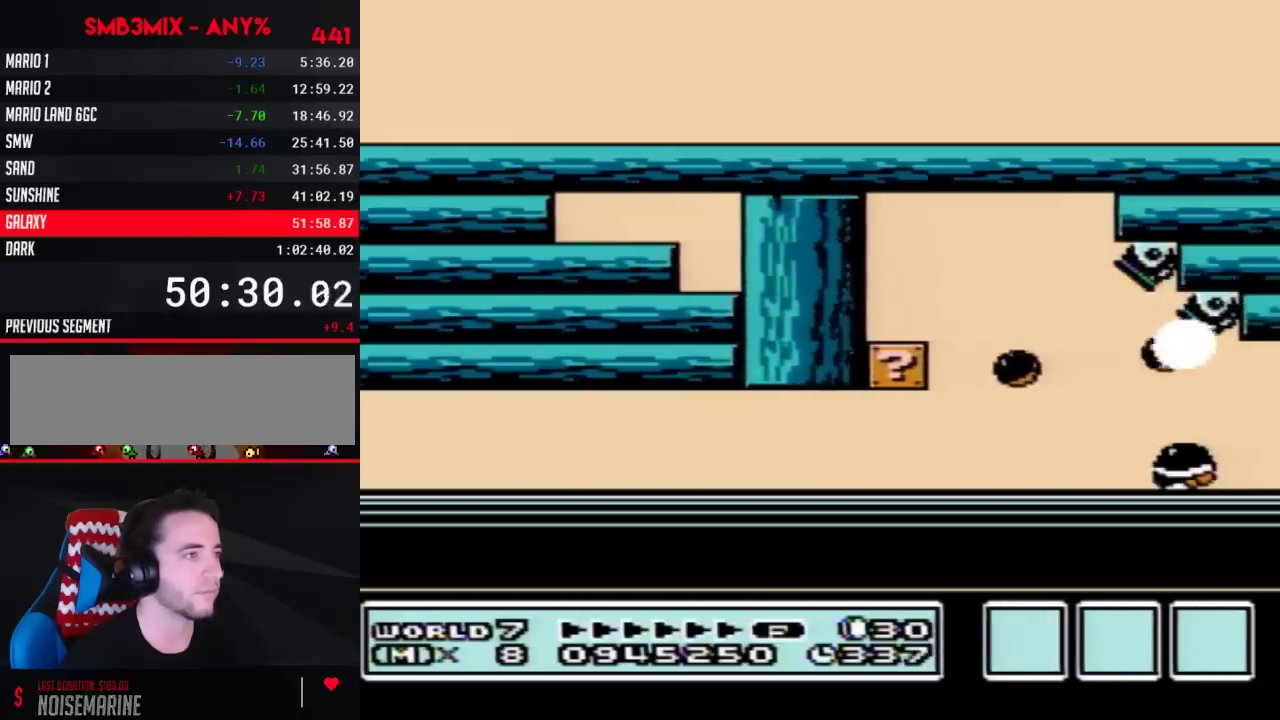
{"buttons": ["B"], "events": [[300, "DPAD_DOWN", "up"]]}
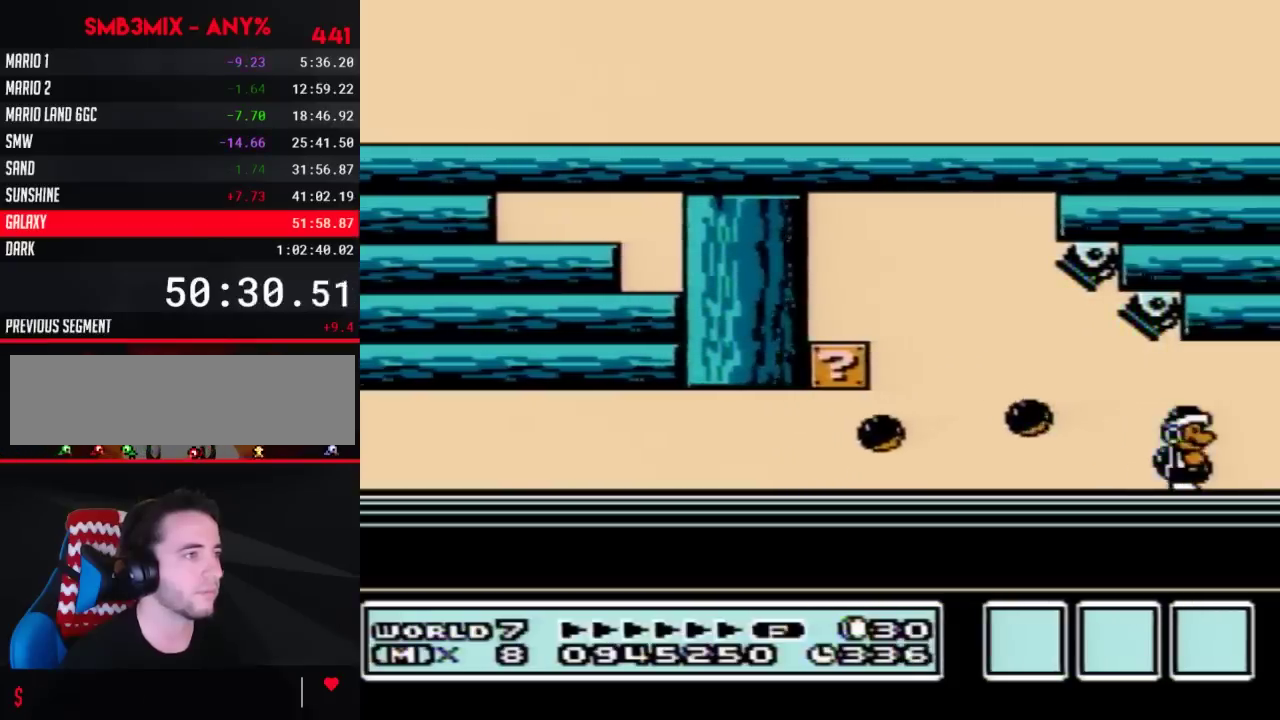
{"buttons": ["B"], "events": [[67, "DPAD_LEFT", "down"], [367, "DPAD_LEFT", "up"]]}
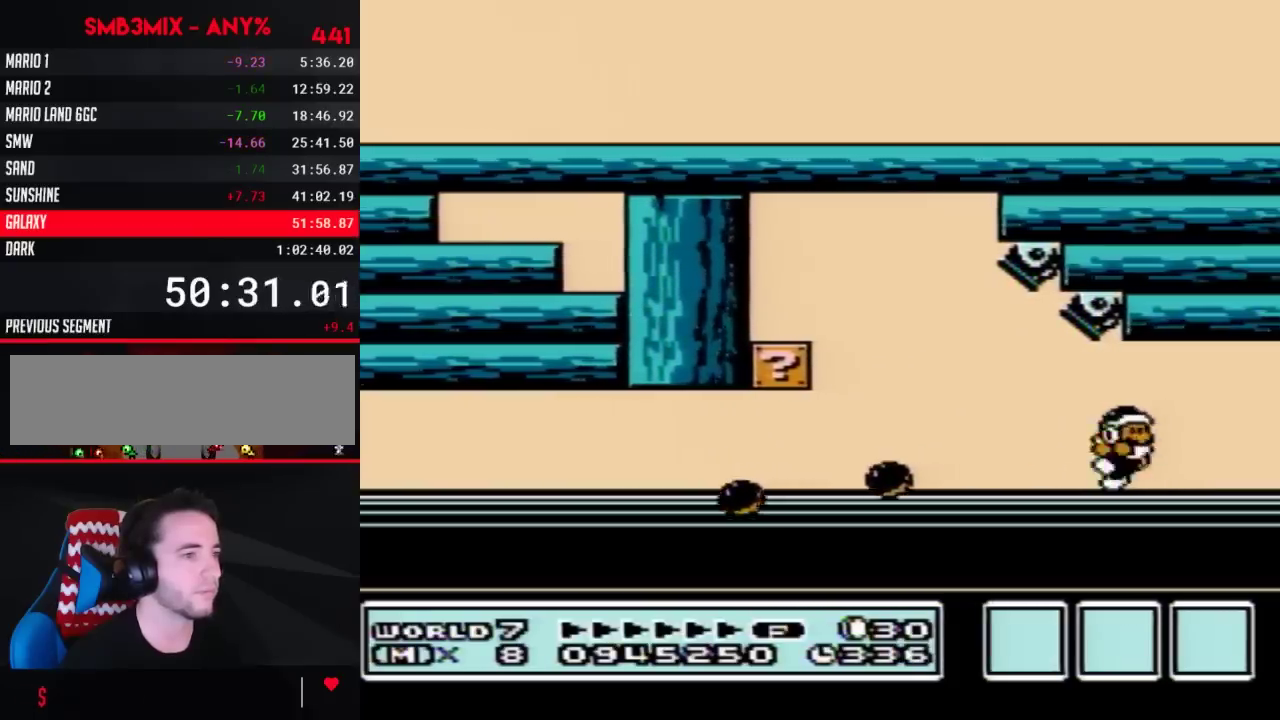
{"buttons": ["B", "DPAD_LEFT"], "events": [[17, "DPAD_RIGHT", "down"], [67, "DPAD_RIGHT", "up"], [417, "DPAD_LEFT", "down"]]}
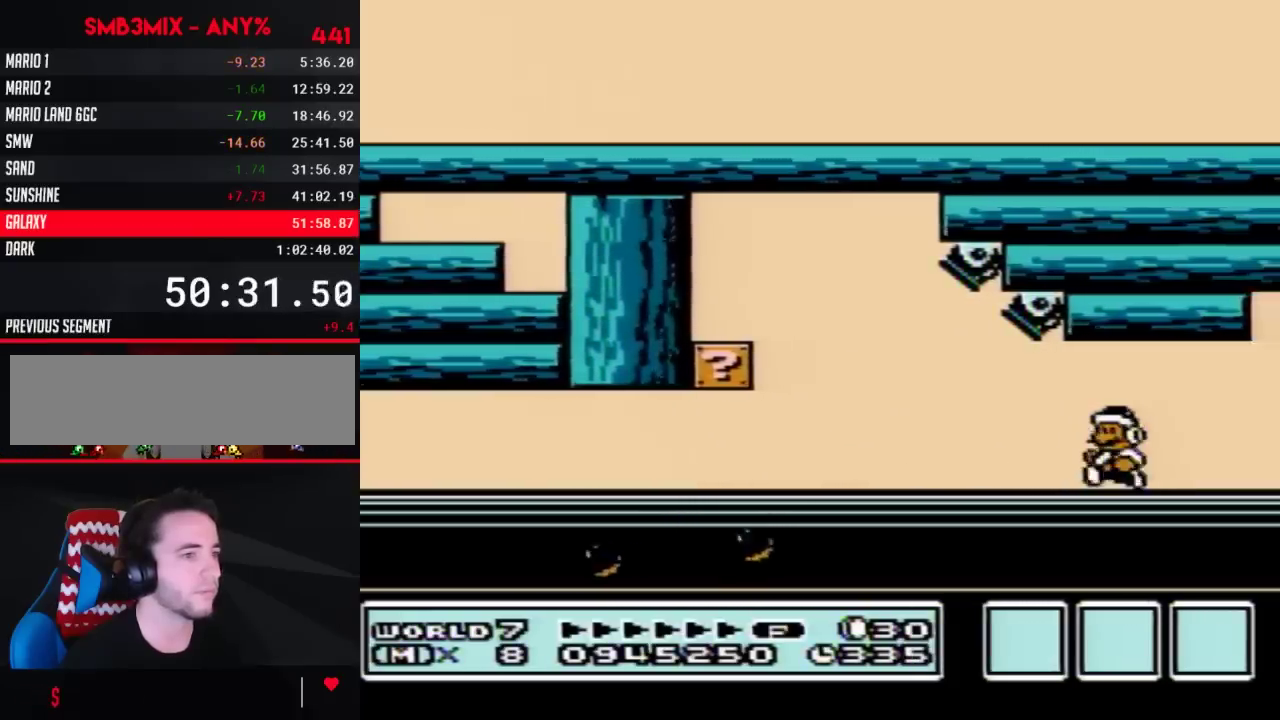
{"buttons": ["B"], "events": [[233, "DPAD_LEFT", "up"], [350, "DPAD_RIGHT", "down"], [417, "DPAD_RIGHT", "up"]]}
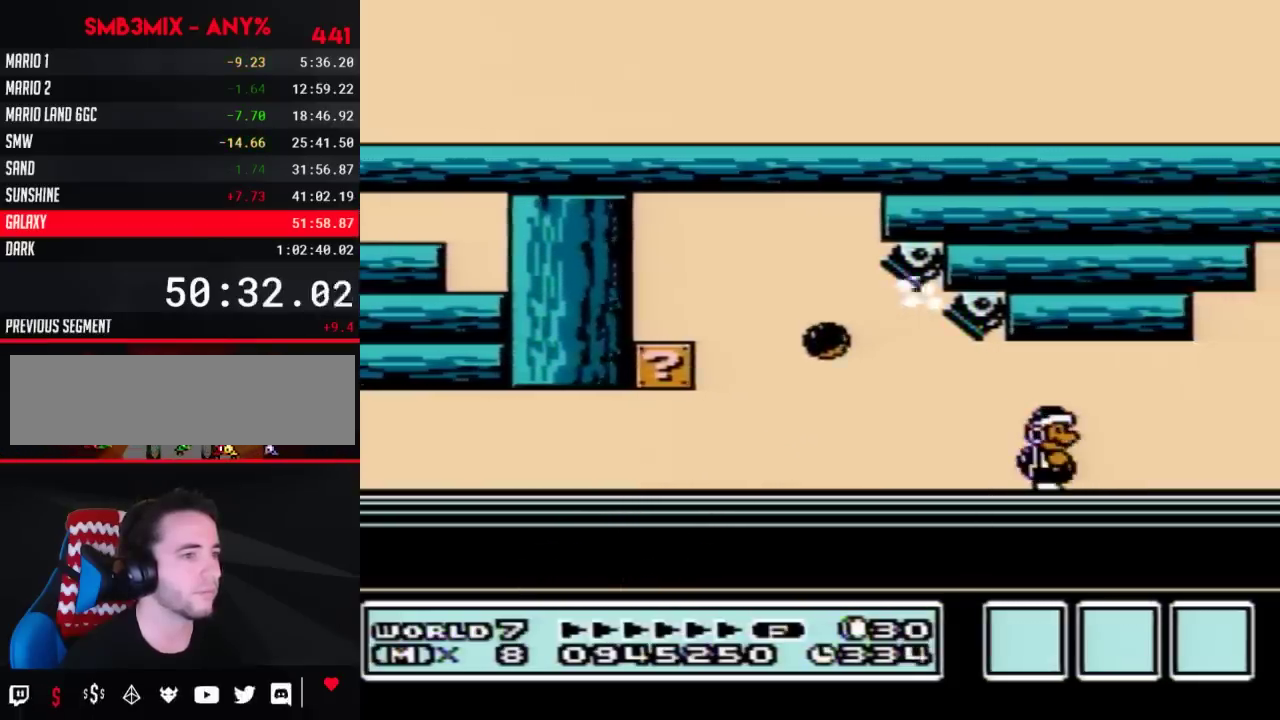
{"buttons": ["B"], "events": []}
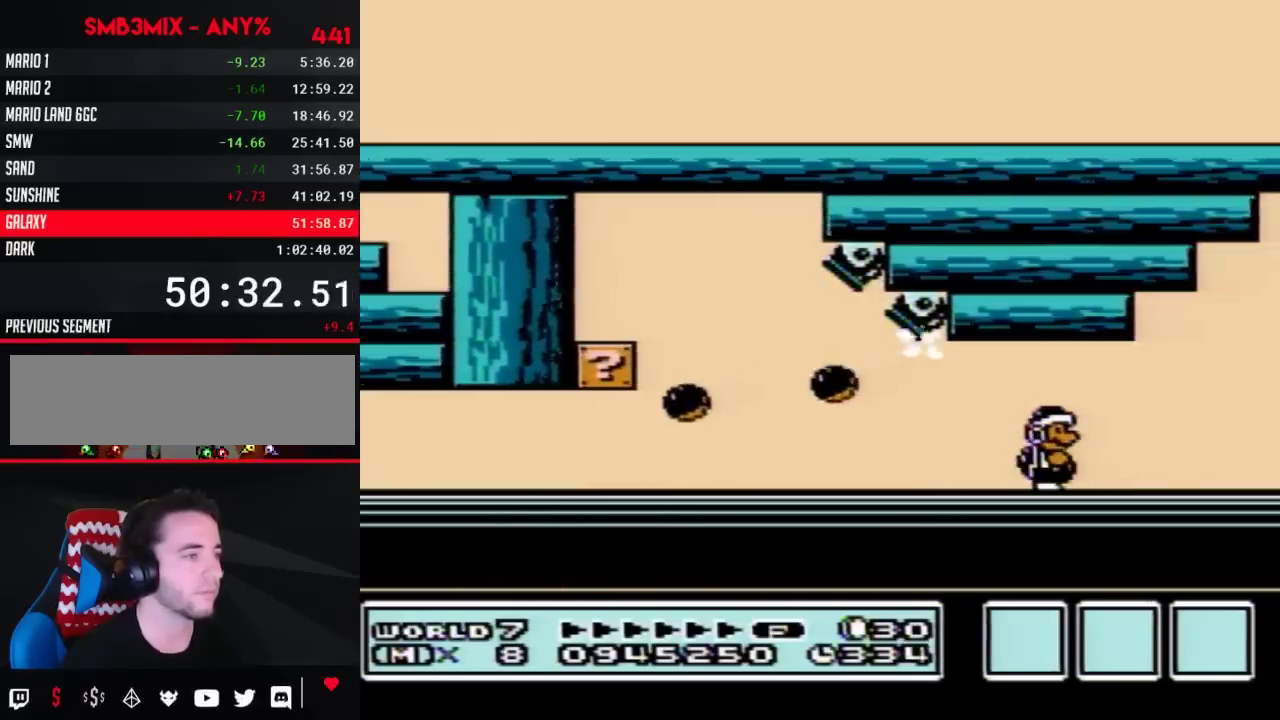
{"buttons": ["B"], "events": []}
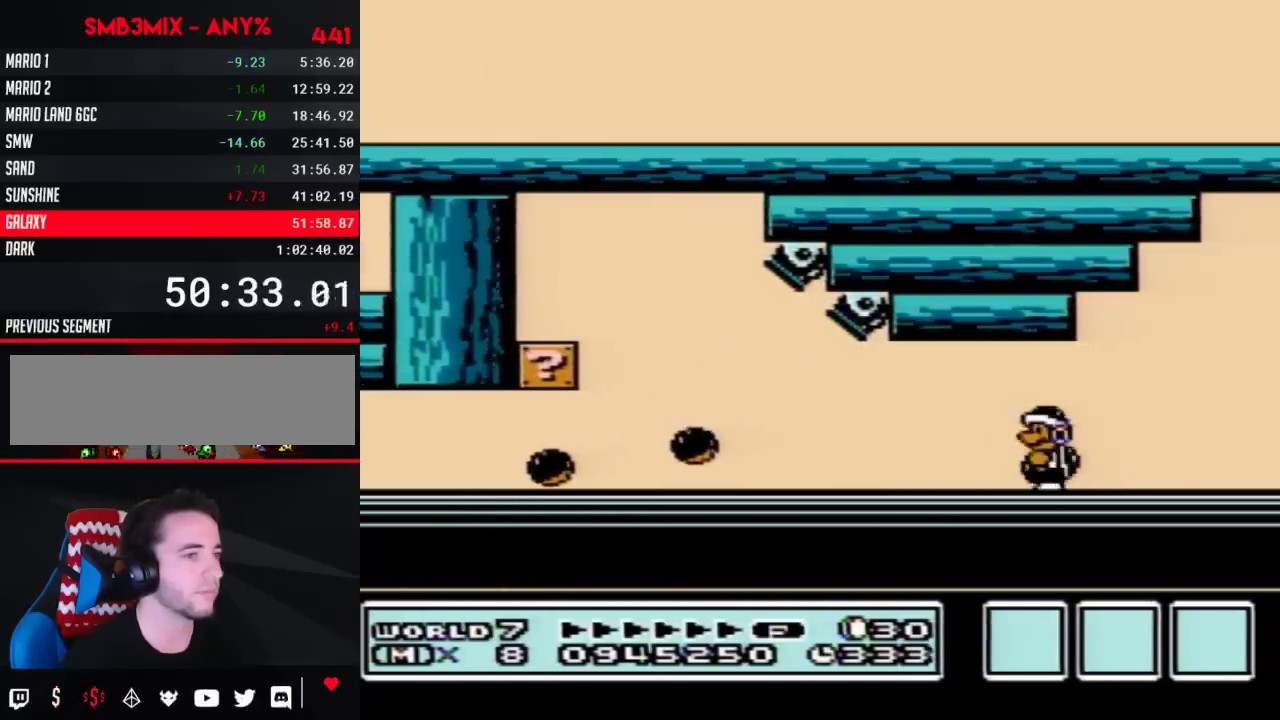
{"buttons": ["B"], "events": [[50, "DPAD_LEFT", "down"], [383, "DPAD_LEFT", "up"]]}
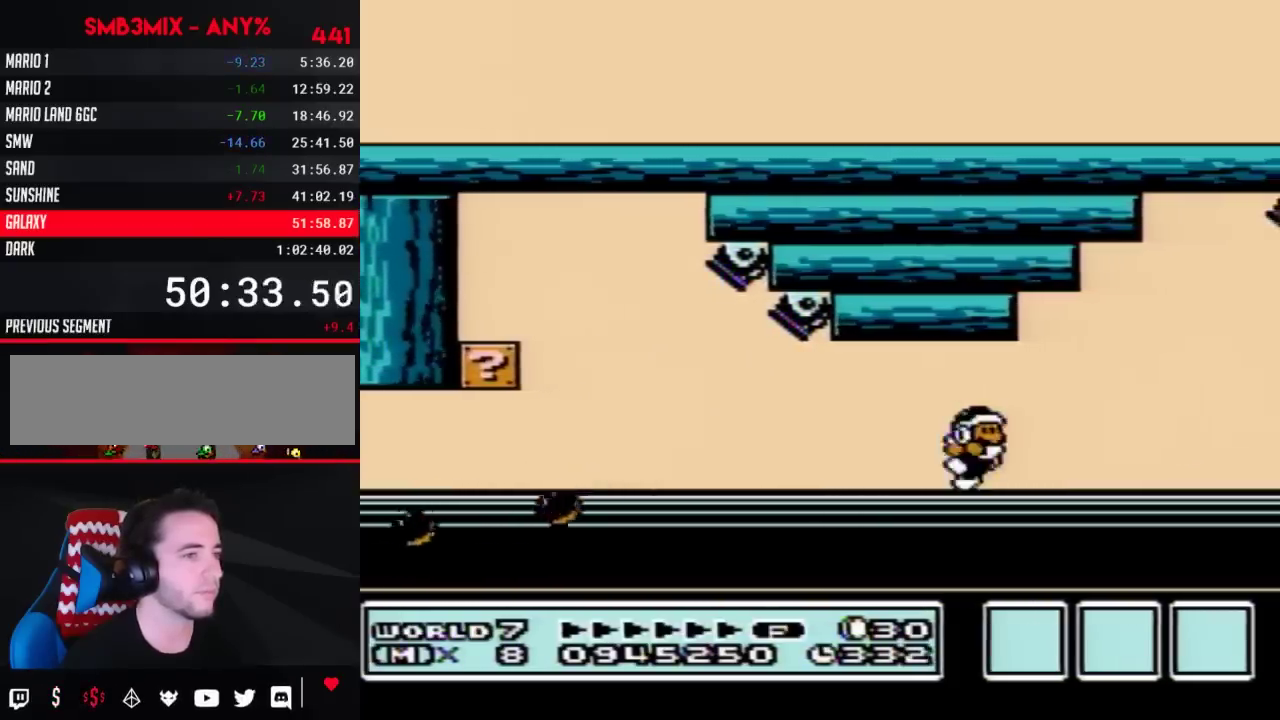
{"buttons": ["B"], "events": [[17, "DPAD_RIGHT", "down"], [67, "DPAD_RIGHT", "up"]]}
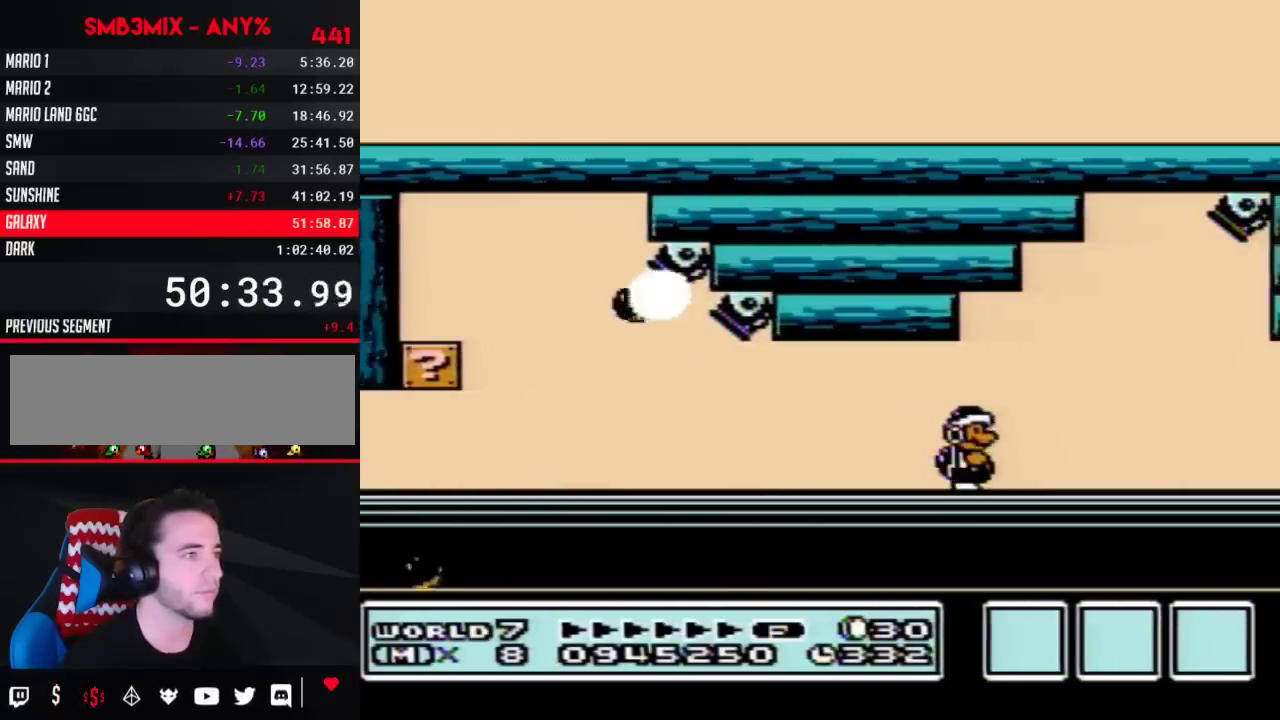
{"buttons": ["B", "DPAD_RIGHT"], "events": [[350, "DPAD_RIGHT", "down"]]}
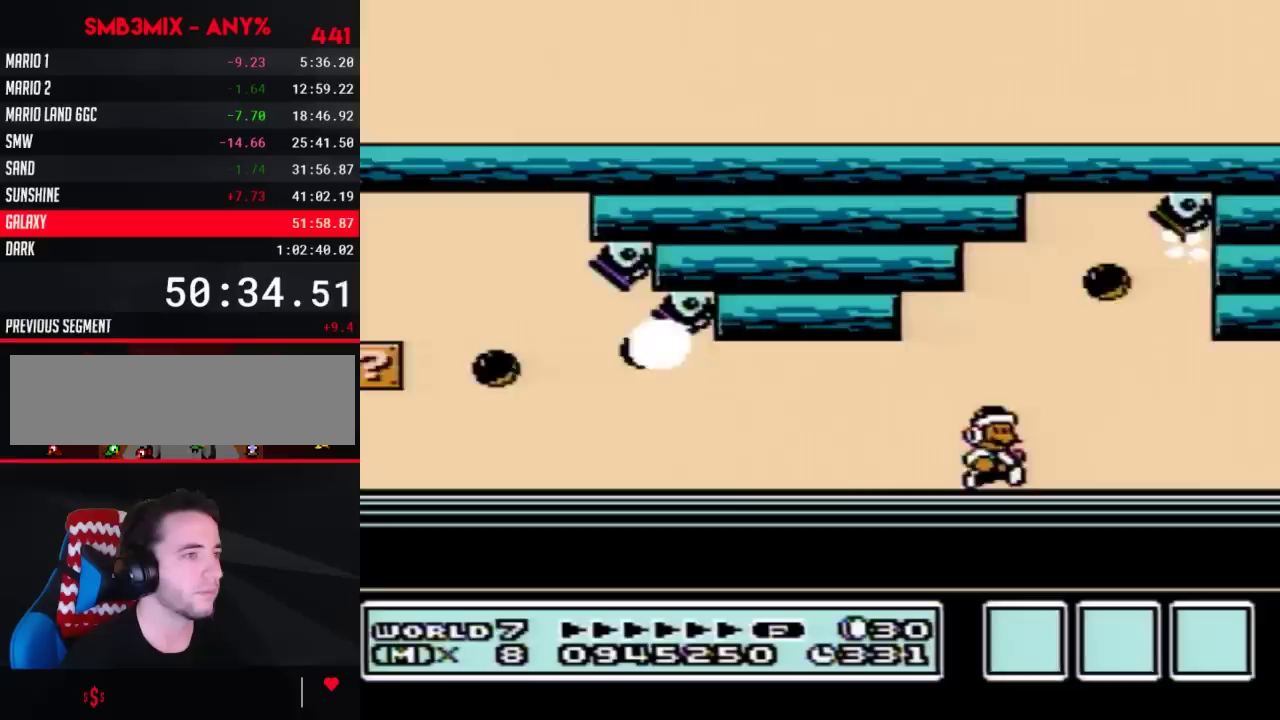
{"buttons": ["B", "DPAD_DOWN"], "events": [[83, "DPAD_RIGHT", "up"], [317, "DPAD_DOWN", "down"]]}
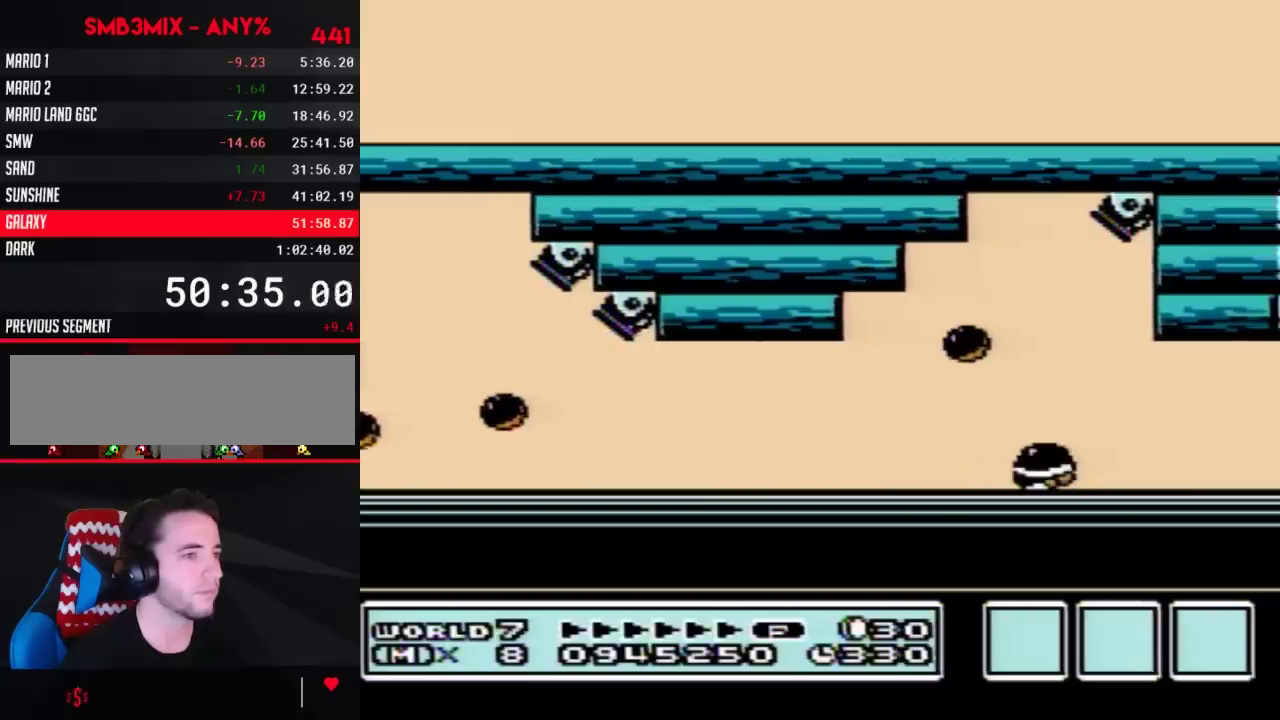
{"buttons": ["B", "DPAD_DOWN"], "events": []}
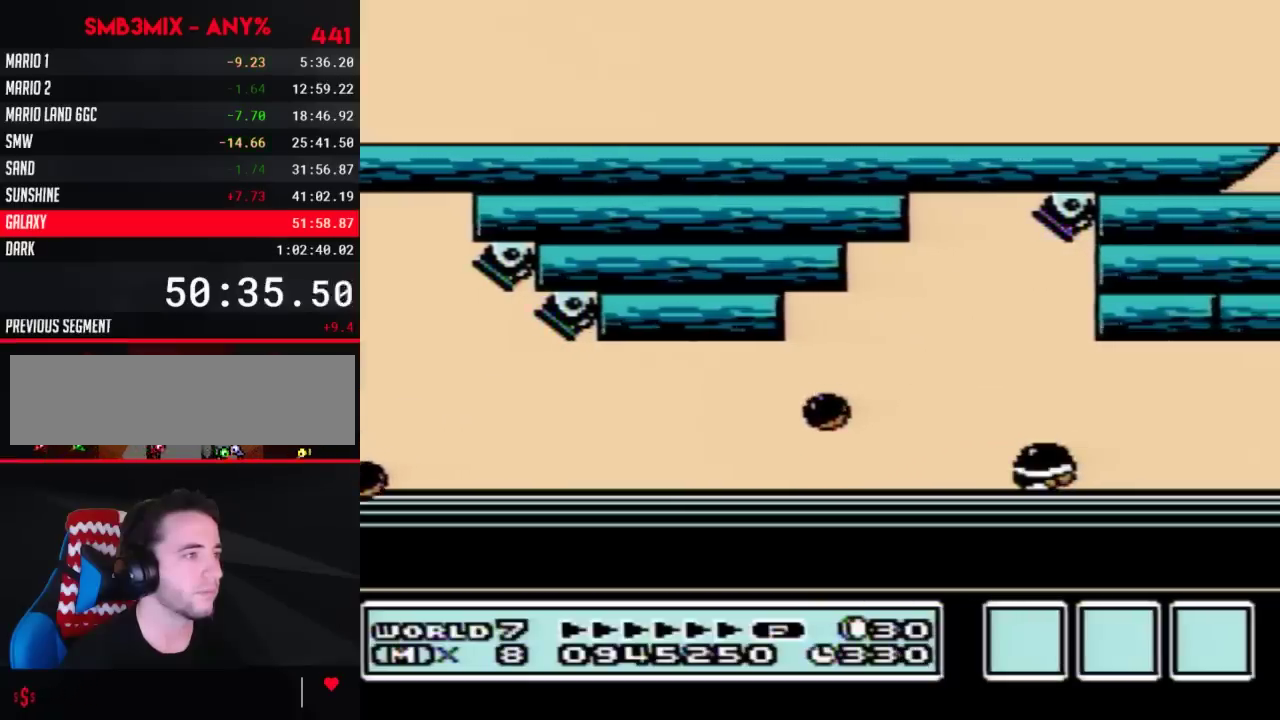
{"buttons": ["B", "DPAD_DOWN"], "events": []}
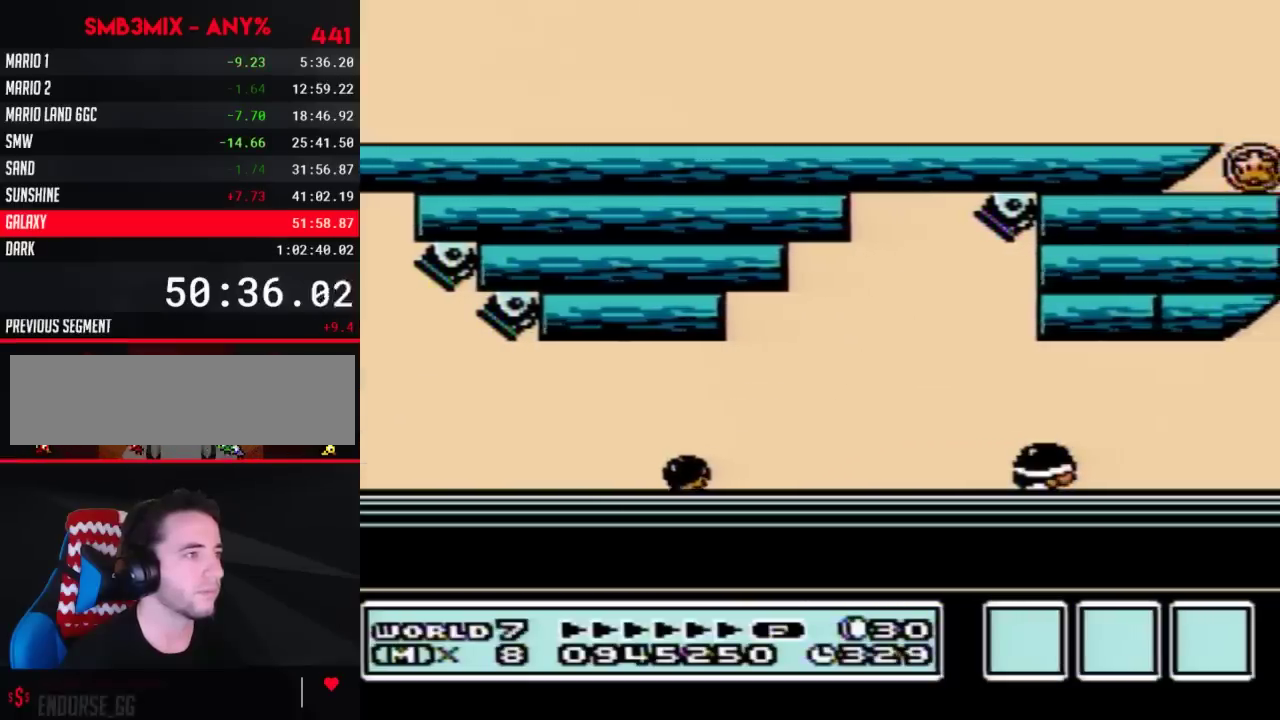
{"buttons": ["B", "DPAD_DOWN"], "events": []}
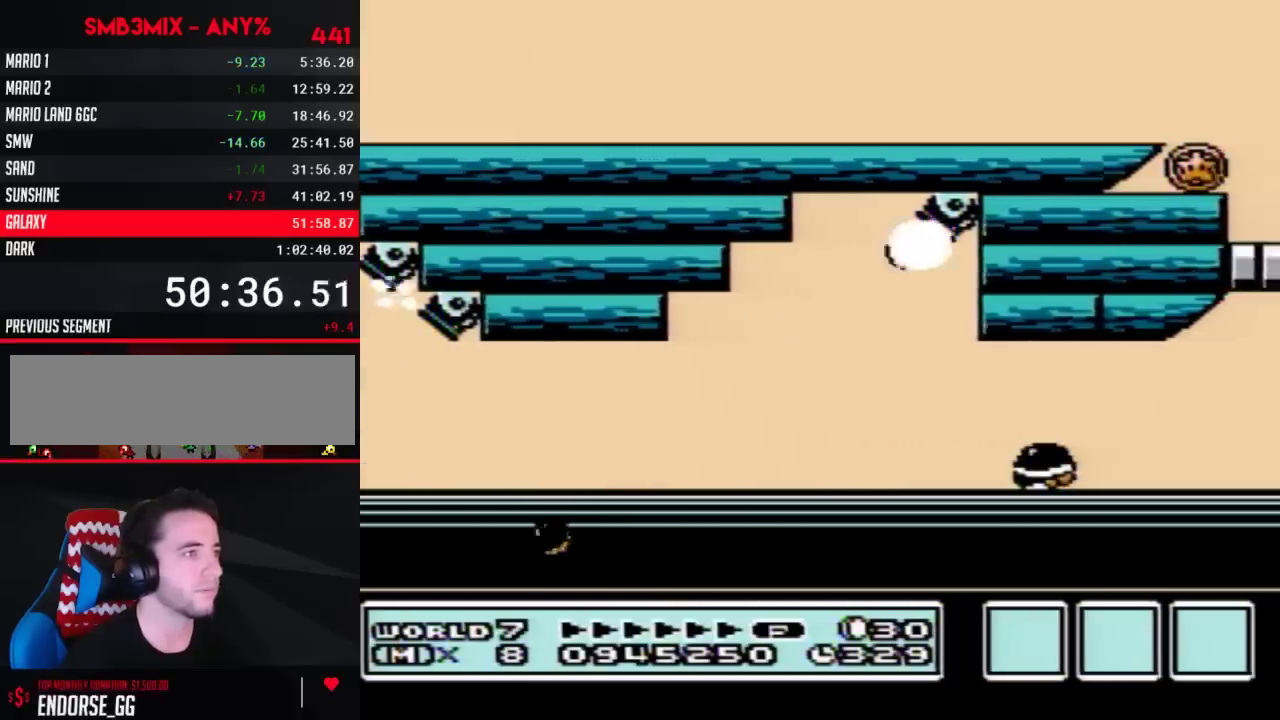
{"buttons": ["B", "DPAD_LEFT"], "events": [[100, "DPAD_DOWN", "up"], [333, "DPAD_LEFT", "down"]]}
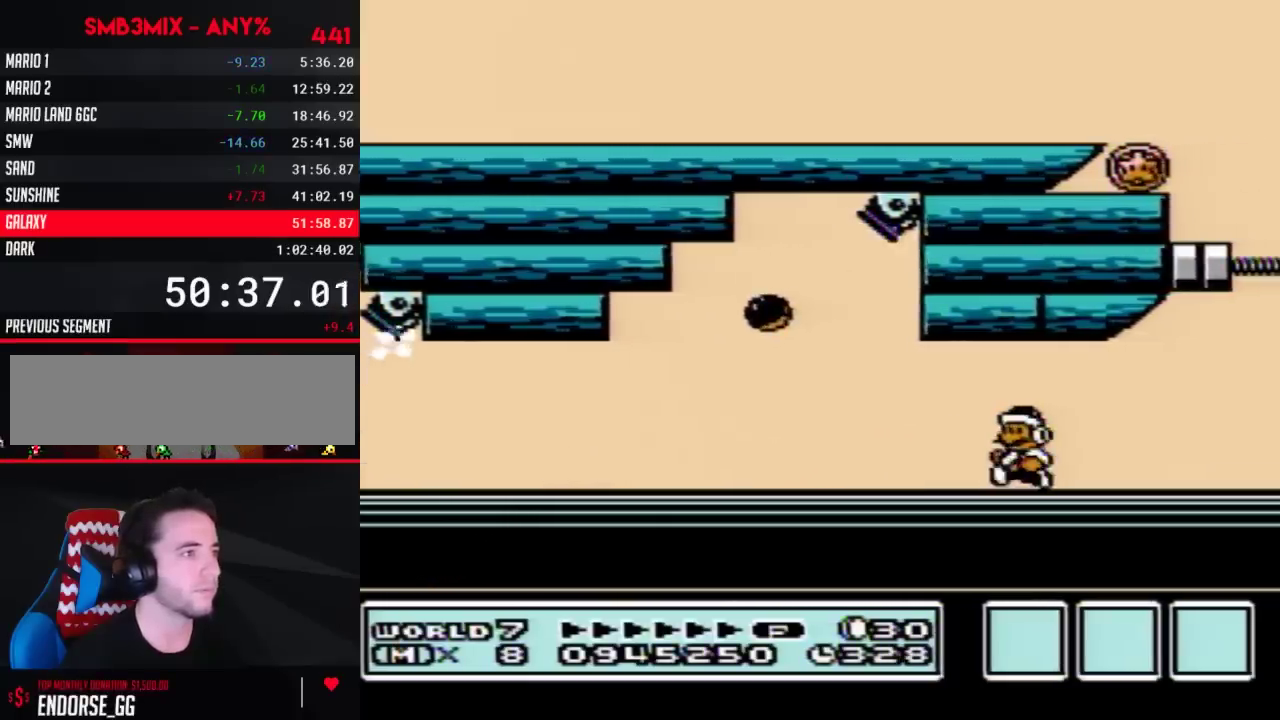
{"buttons": ["B"], "events": [[100, "DPAD_LEFT", "up"]]}
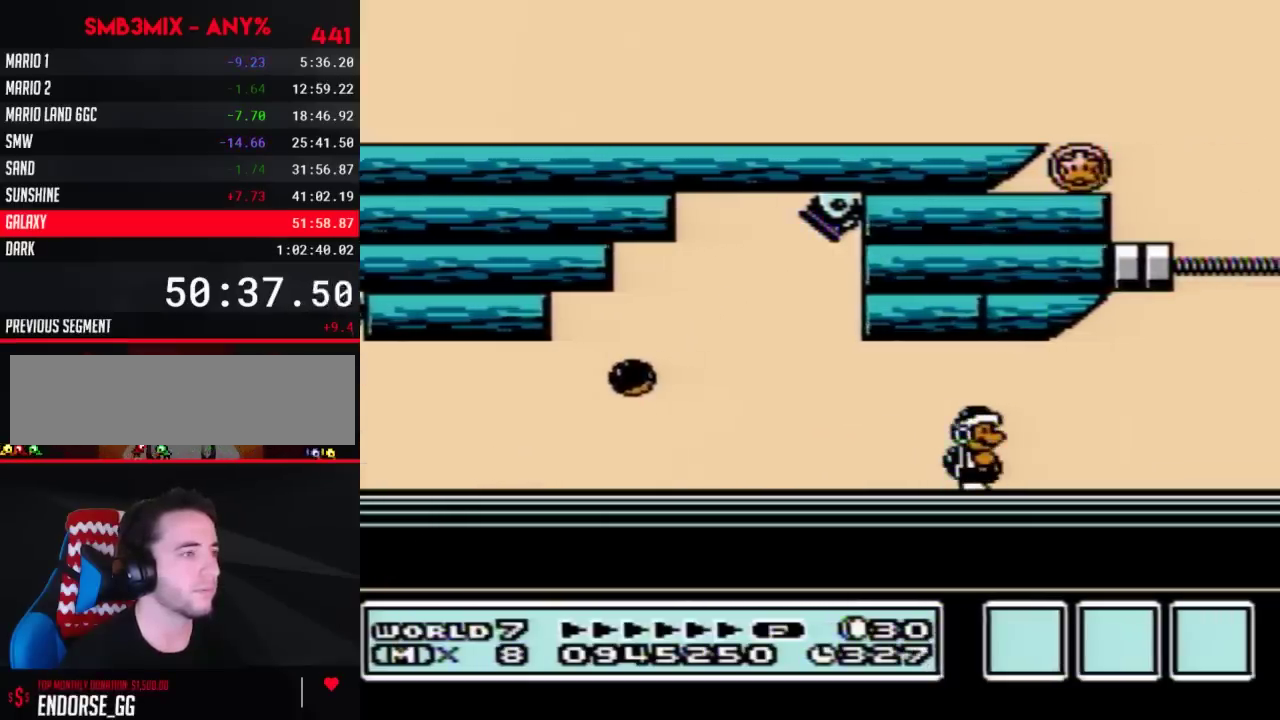
{"buttons": ["B"], "events": []}
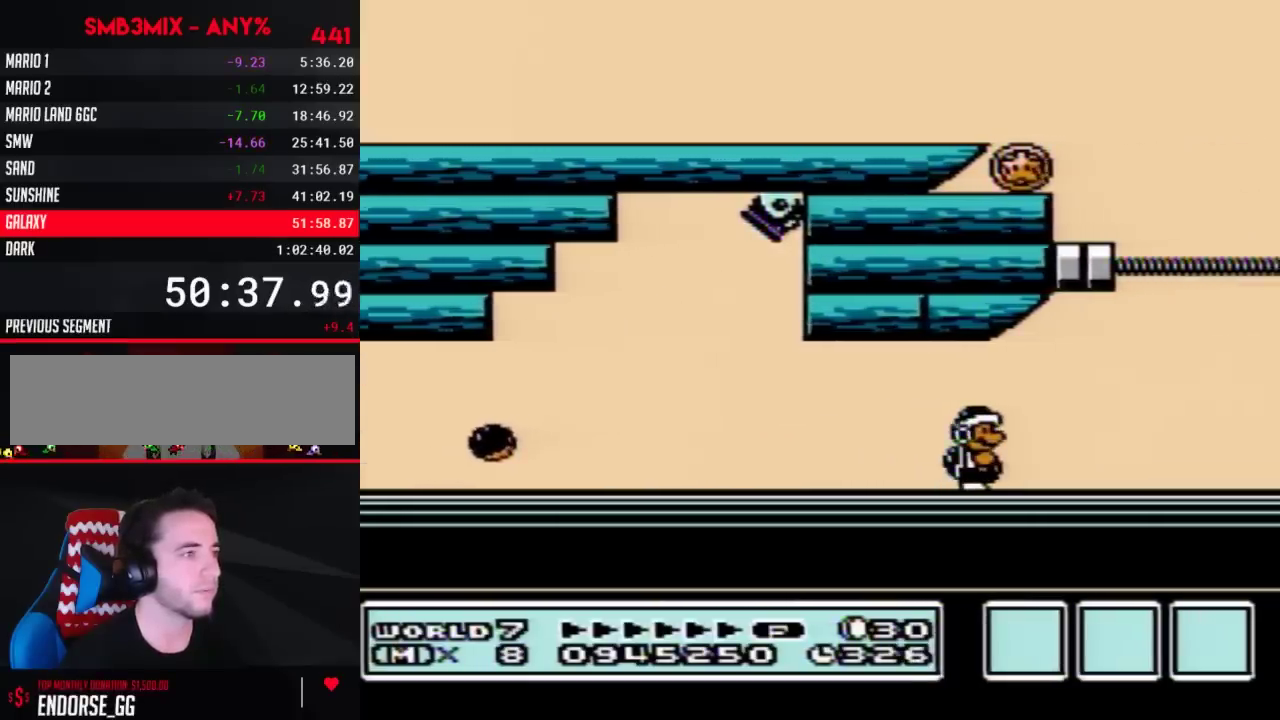
{"buttons": ["B"], "events": []}
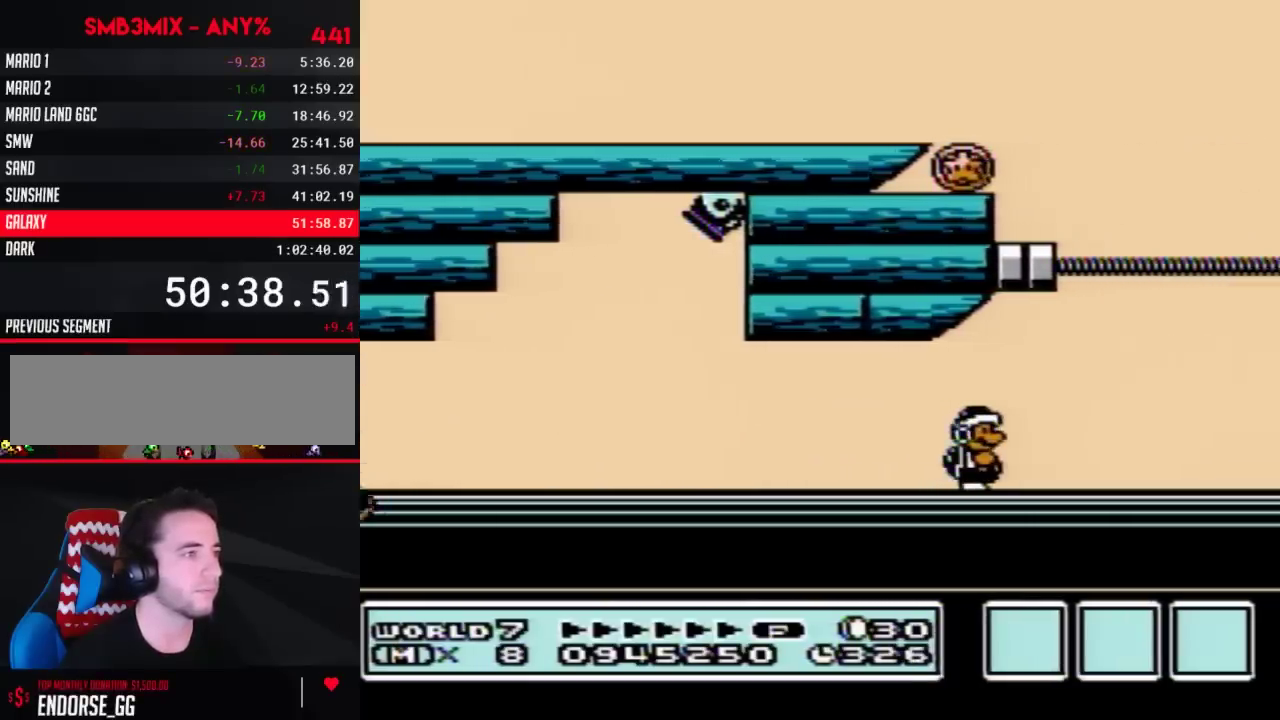
{"buttons": ["B"], "events": [[167, "DPAD_LEFT", "down"], [483, "DPAD_LEFT", "up"]]}
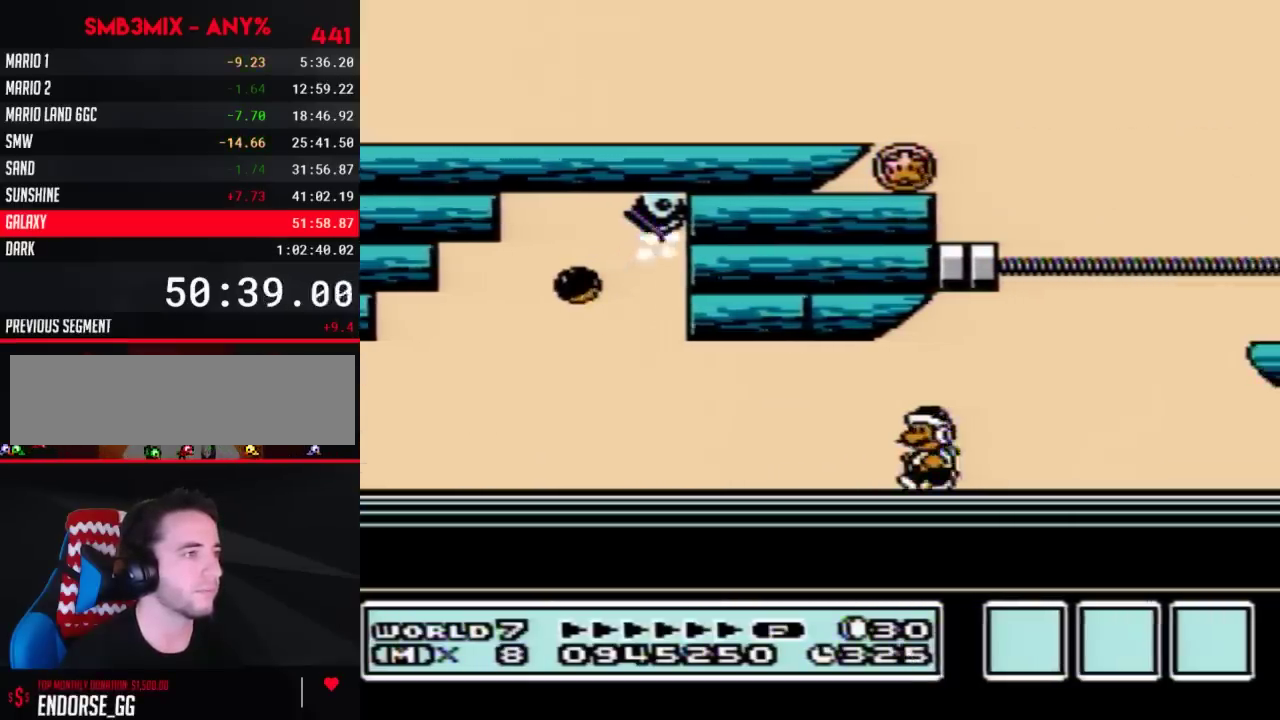
{"buttons": ["B"], "events": [[100, "DPAD_RIGHT", "down"], [167, "DPAD_RIGHT", "up"]]}
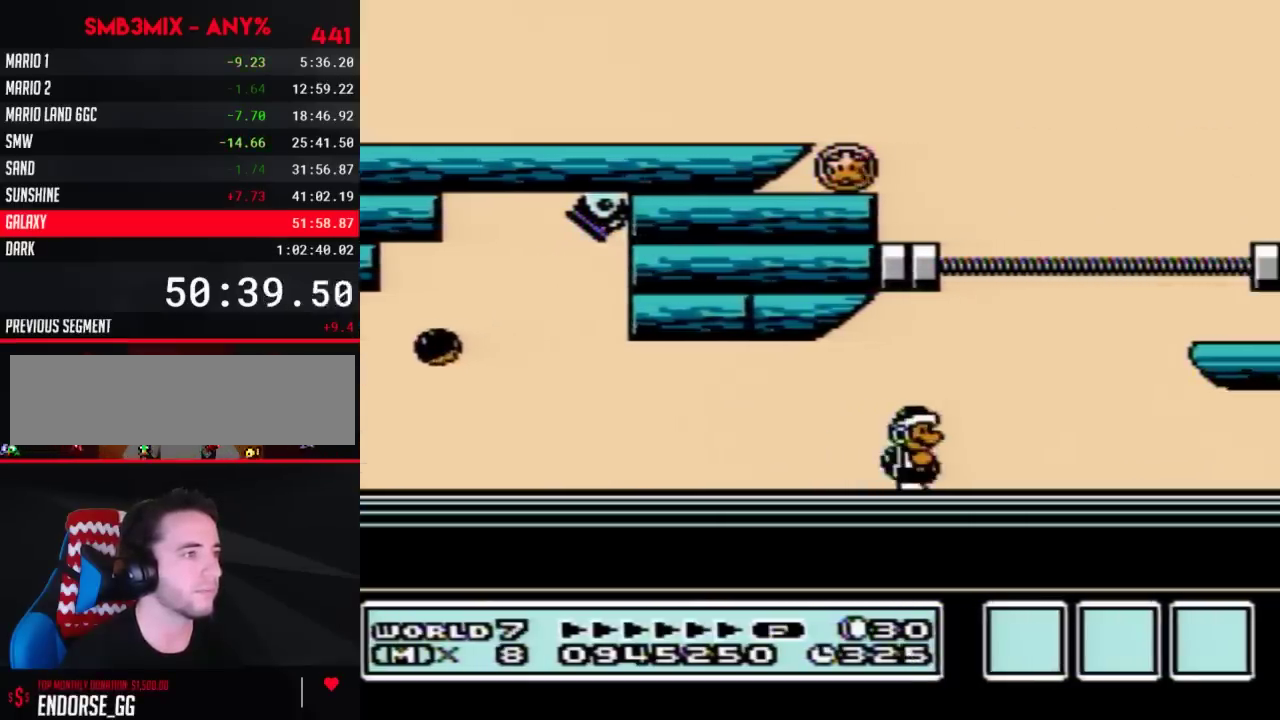
{"buttons": ["B"], "events": []}
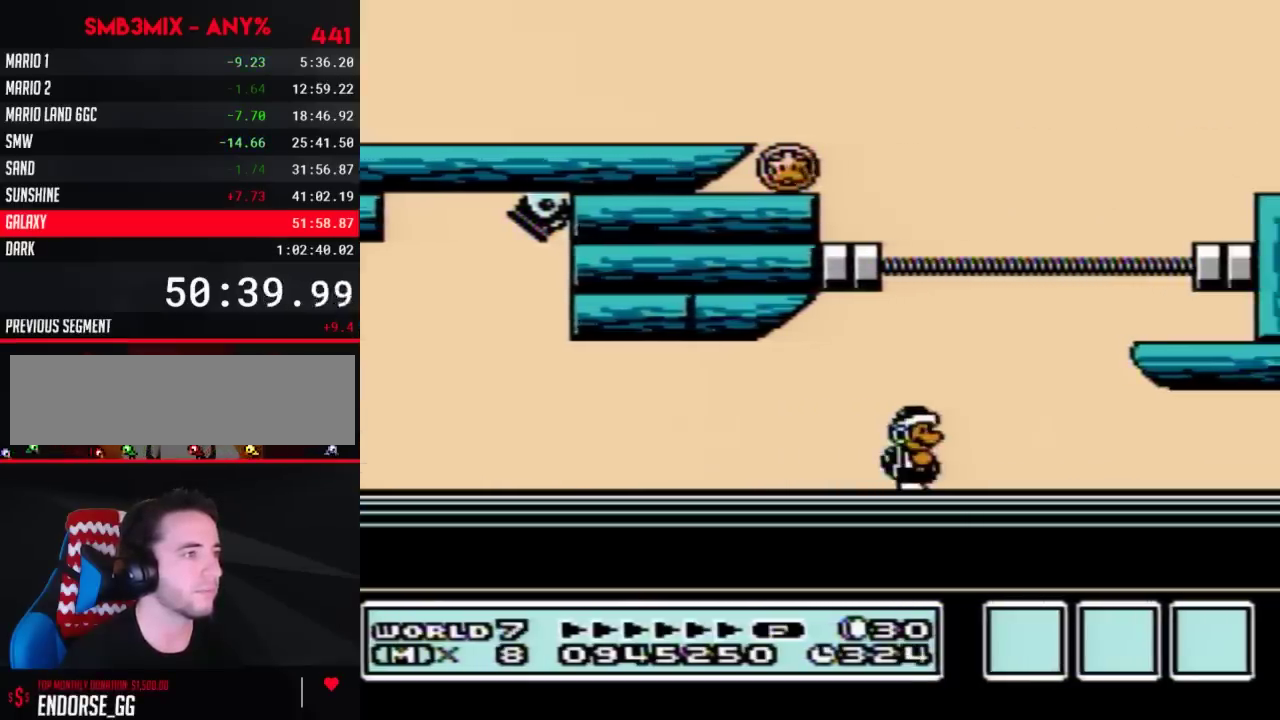
{"buttons": ["B"], "events": []}
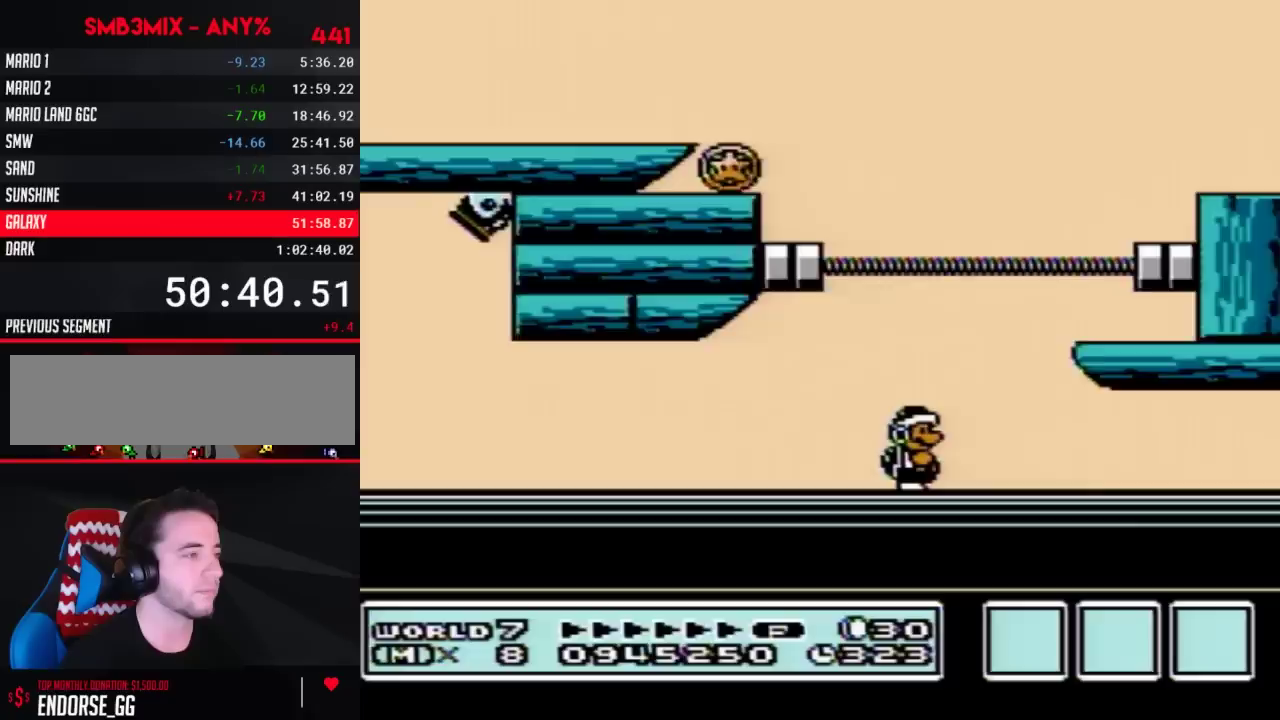
{"buttons": ["B", "DPAD_RIGHT"], "events": [[383, "DPAD_RIGHT", "down"]]}
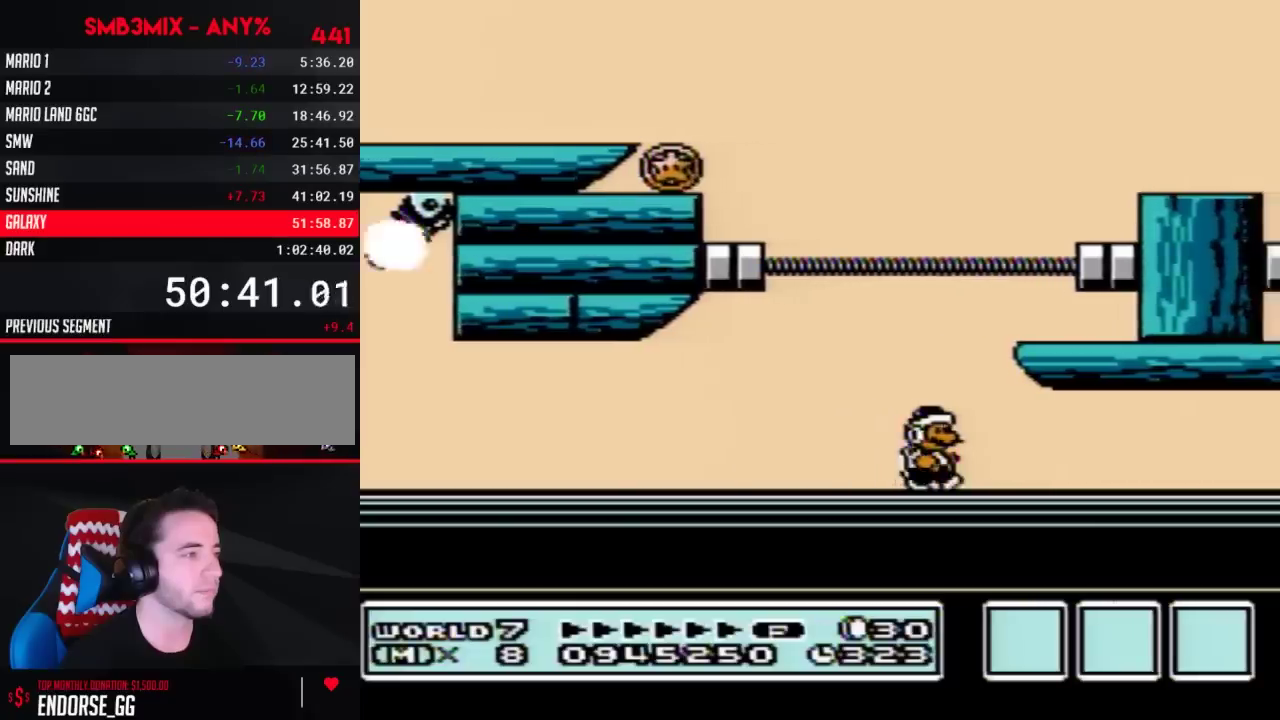
{"buttons": ["B"], "events": [[133, "DPAD_RIGHT", "up"], [300, "DPAD_LEFT", "down"], [417, "DPAD_LEFT", "up"]]}